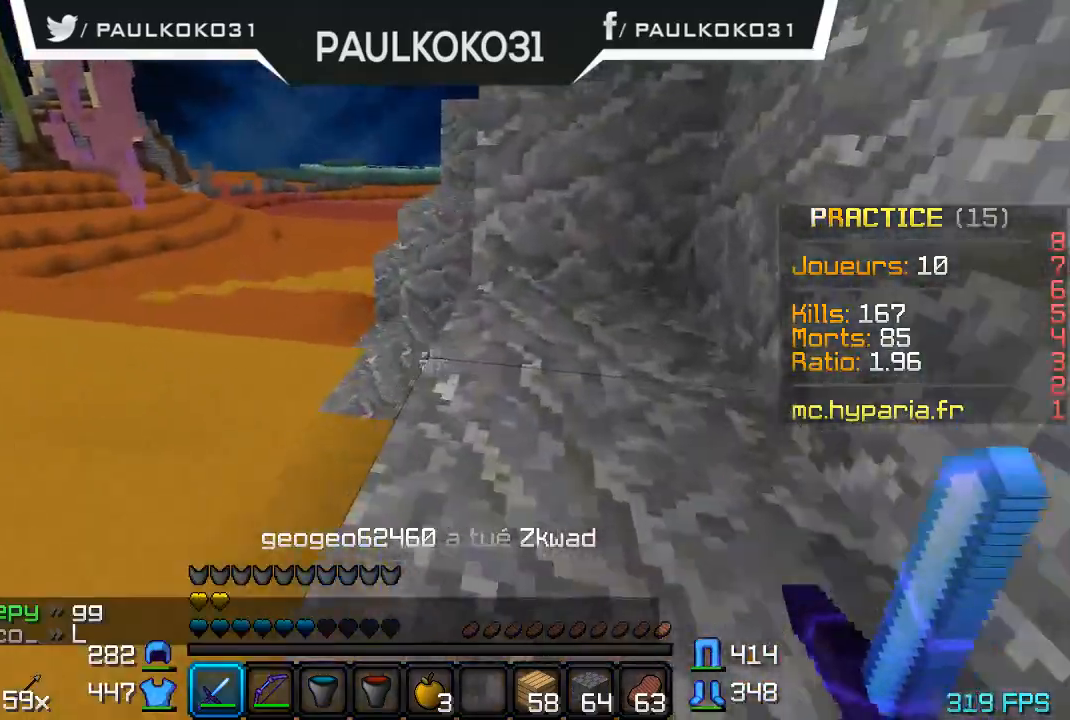
Gameplay with keyboard and mouse; each line is a JSON object with the keys and mouse buttons held at the frame after it. "events" lists presses ("down") and releases ("up") of "a", "d", "s", "w", "mouse_left" and "mouse_right" between this image and that frame as [ms after this image, input, new state], when the widget could be followed in between. "mouse_left", "mouse_right" = the "left", "right" buttons of the "mouse" list. No other keys are recorded. Fast repeated clicks can show as one long hold. Mouse movement is not recorded.
{"keys": ["d"], "mouse": [], "events": [[67, "d", "down"]]}
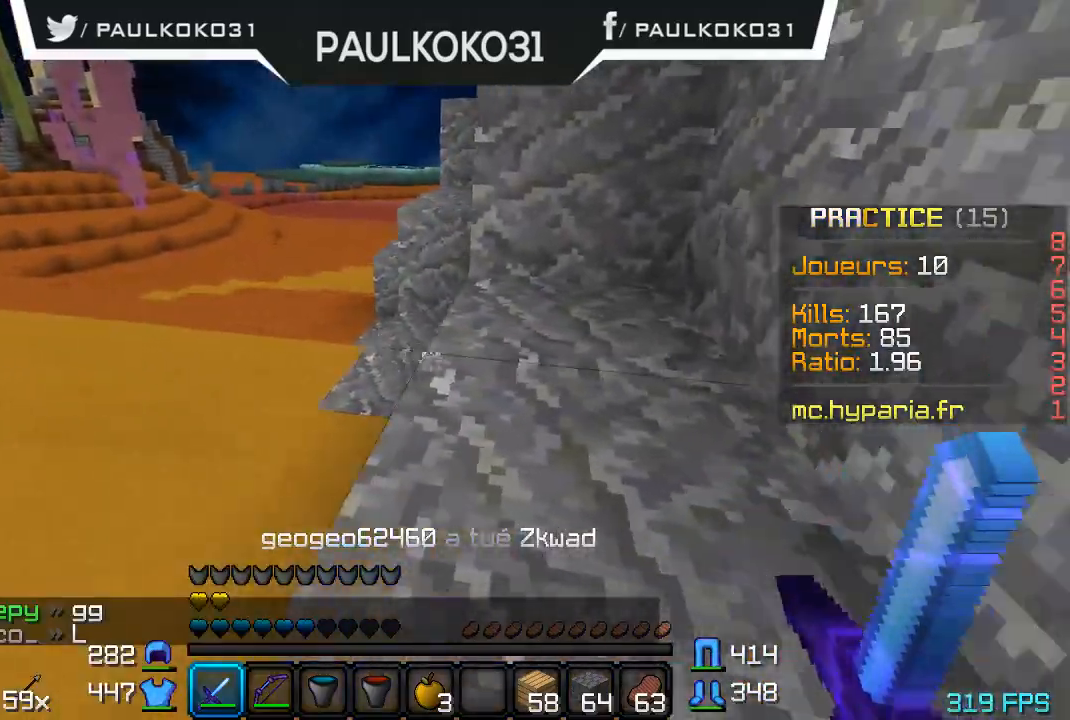
{"keys": [], "mouse": [], "events": [[67, "d", "up"]]}
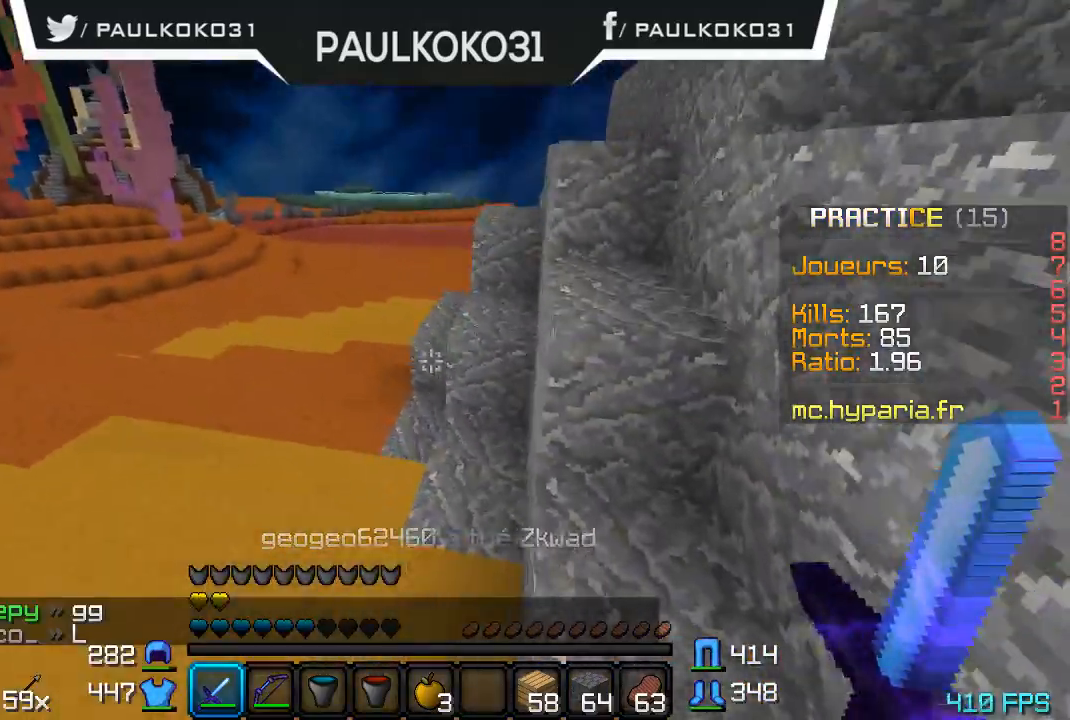
{"keys": [], "mouse": [], "events": []}
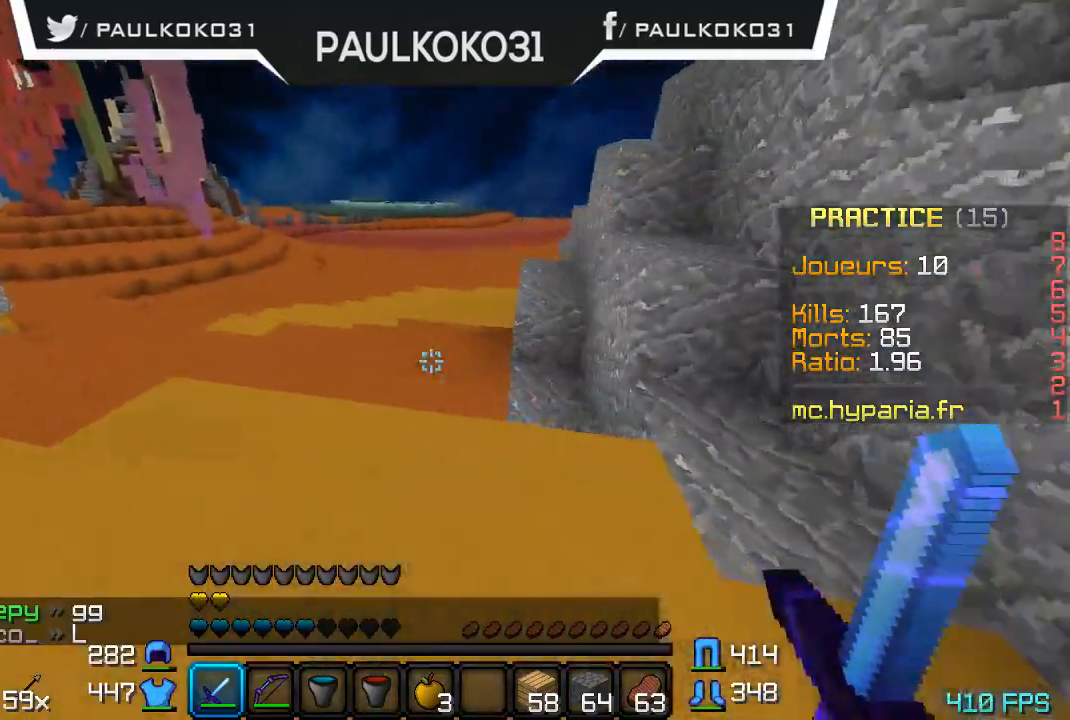
{"keys": ["d"], "mouse": [], "events": [[200, "d", "down"]]}
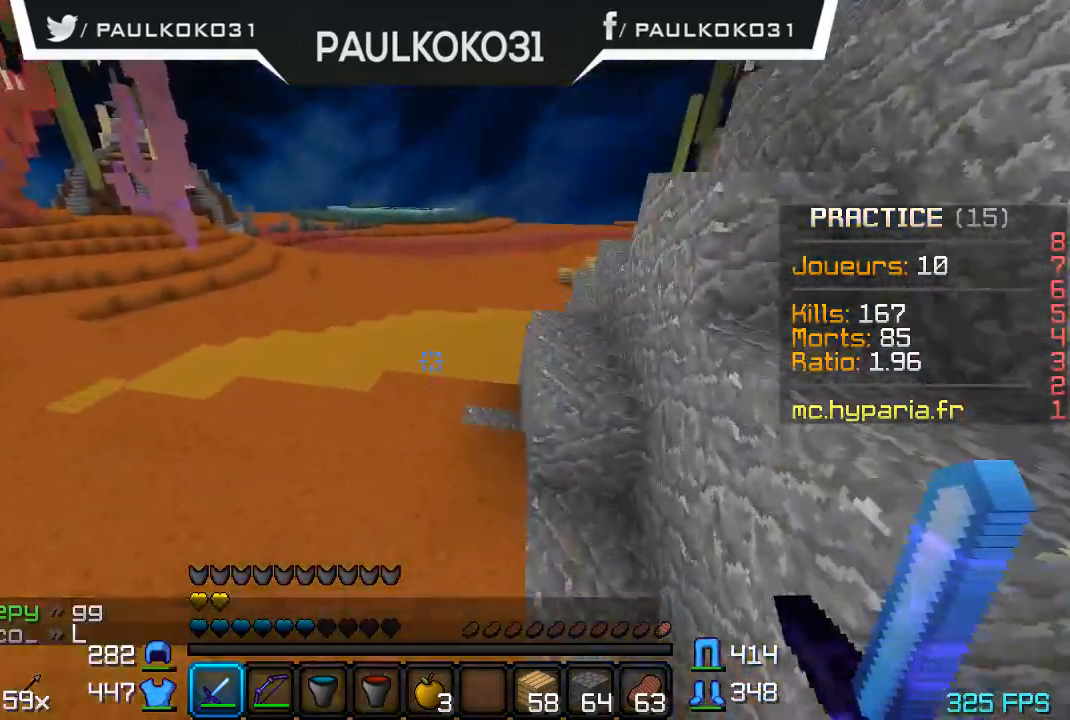
{"keys": [], "mouse": [], "events": [[67, "d", "up"]]}